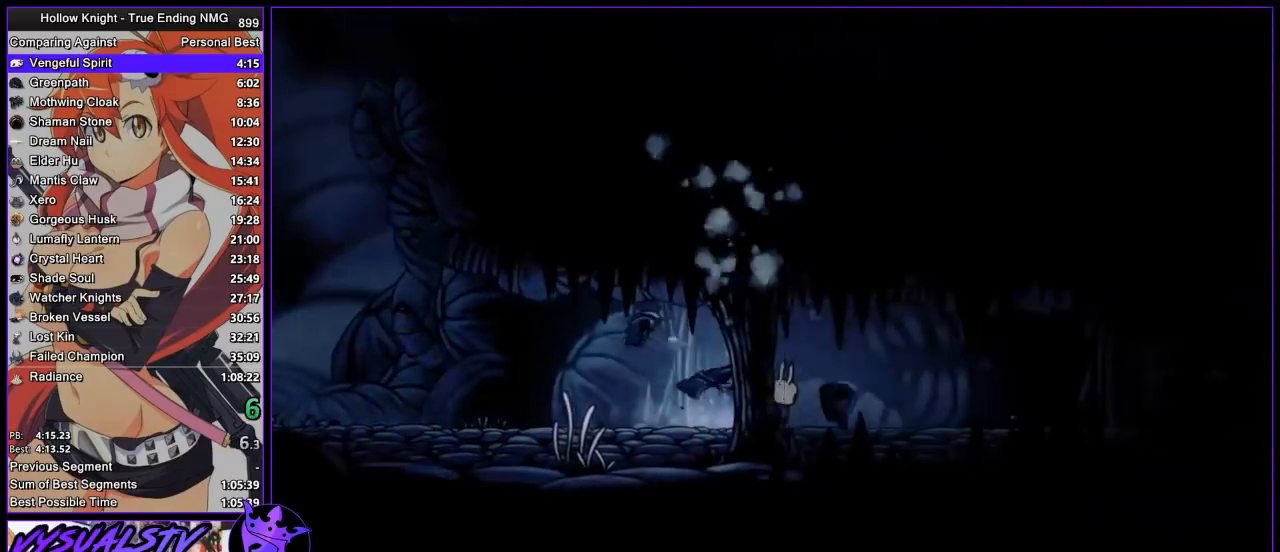
Gameplay with a controller (PlayStation layout); each line is a JSON object with the inputs held at the frame after it. "events" lists button and stick changes between this image and that frame as [ms after this image, input, new state], when the widget could be followed in between.
{"buttons": ["SQUARE"], "left_stick": "right", "right_stick": "center", "events": [[133, "SQUARE", "up"], [400, "SQUARE", "down"]]}
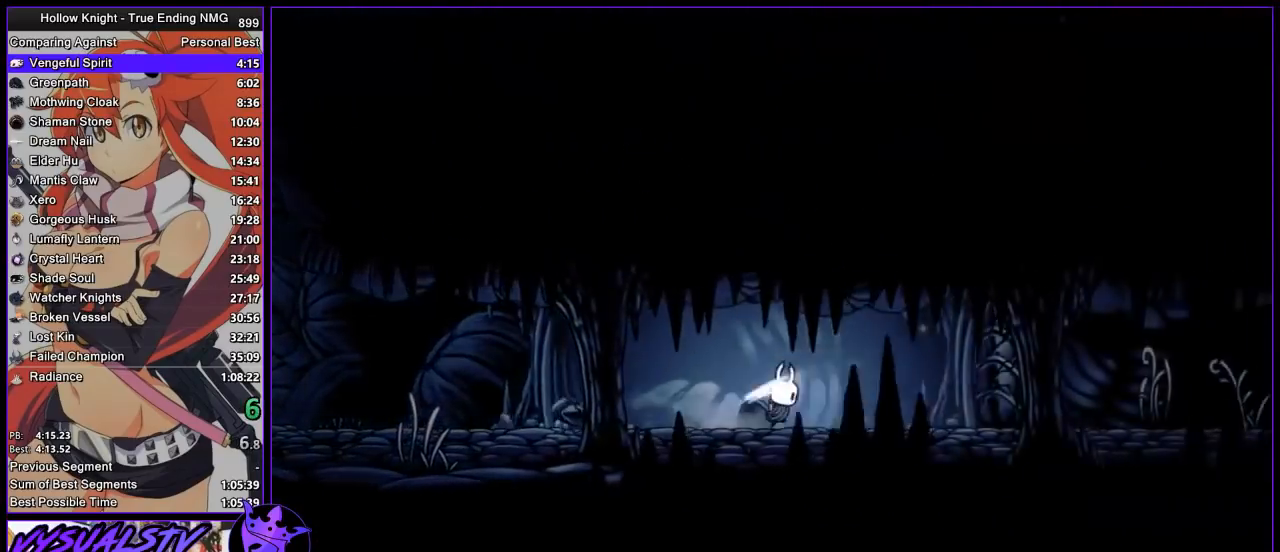
{"buttons": [], "left_stick": "down-right", "right_stick": "center", "events": [[67, "SQUARE", "up"], [433, "left_stick", "down-right"]]}
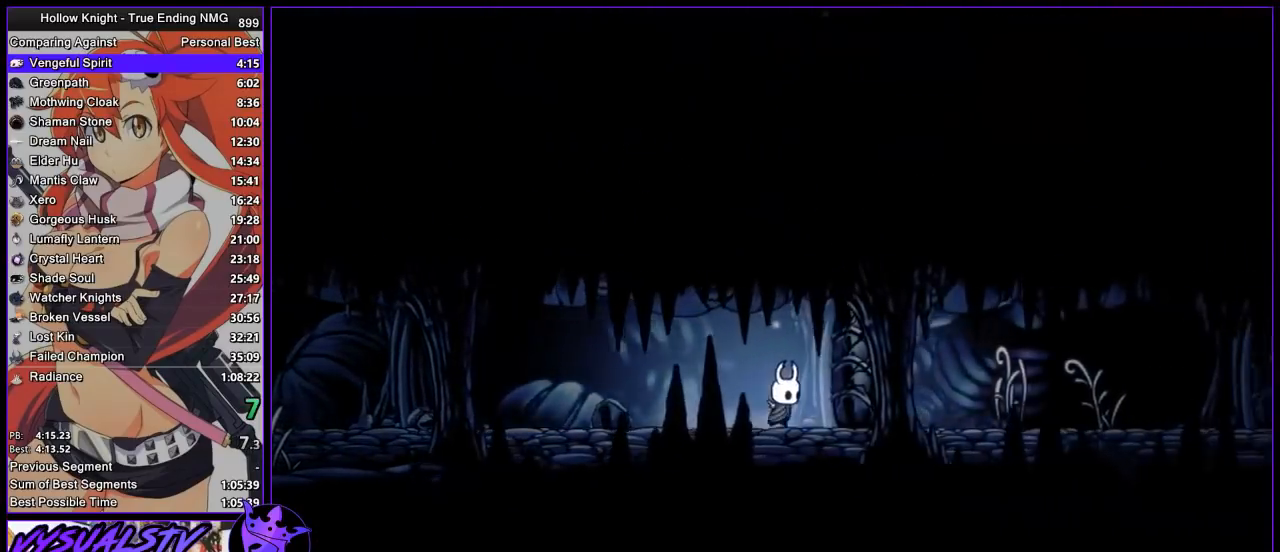
{"buttons": ["SQUARE"], "left_stick": "right", "right_stick": "center", "events": [[33, "CROSS", "down"], [100, "SQUARE", "down"], [133, "CROSS", "up"], [167, "SQUARE", "up"], [200, "left_stick", "right"], [467, "SQUARE", "down"]]}
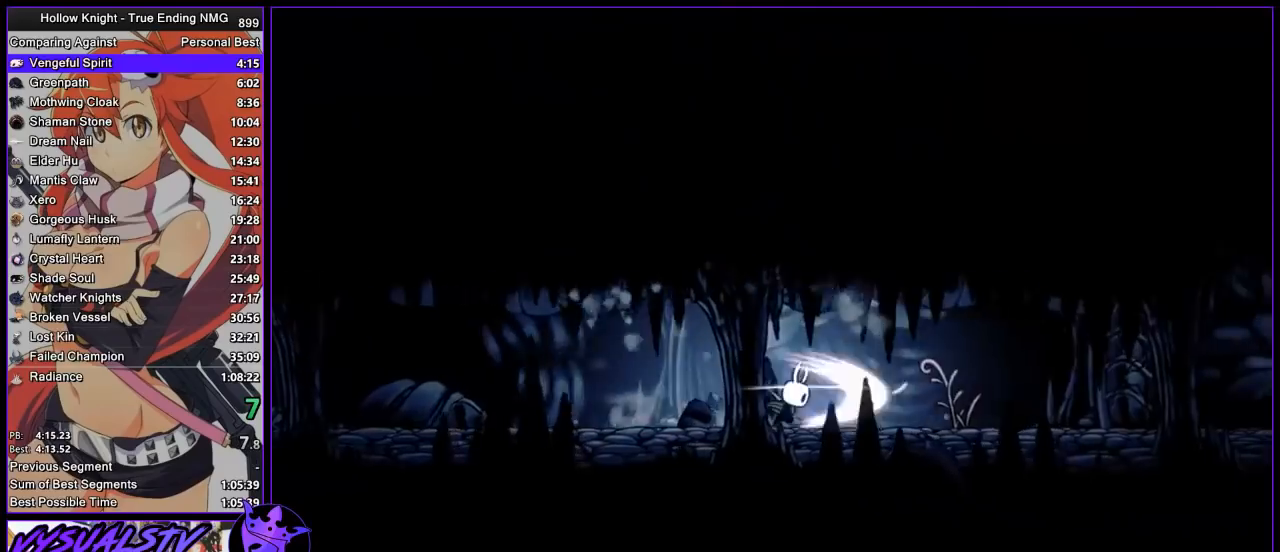
{"buttons": ["SQUARE"], "left_stick": "right", "right_stick": "center", "events": [[133, "SQUARE", "up"], [400, "SQUARE", "down"]]}
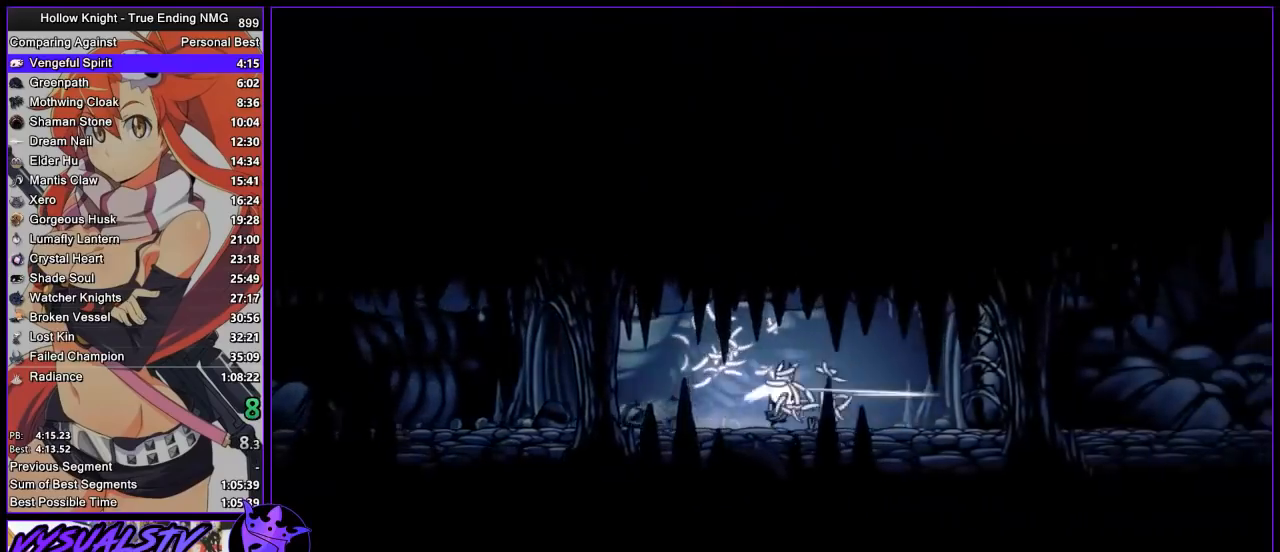
{"buttons": [], "left_stick": "up-right", "right_stick": "center", "events": [[33, "SQUARE", "up"], [500, "left_stick", "up-right"]]}
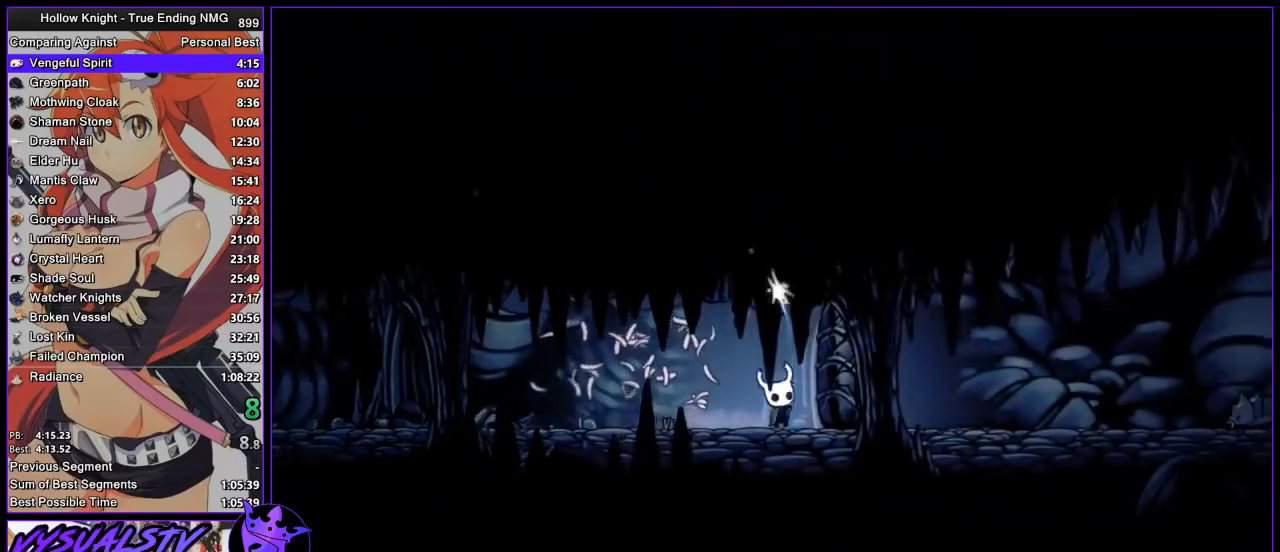
{"buttons": ["SQUARE"], "left_stick": "right", "right_stick": "center", "events": [[33, "SQUARE", "down"], [133, "left_stick", "right"], [167, "SQUARE", "up"], [433, "SQUARE", "down"]]}
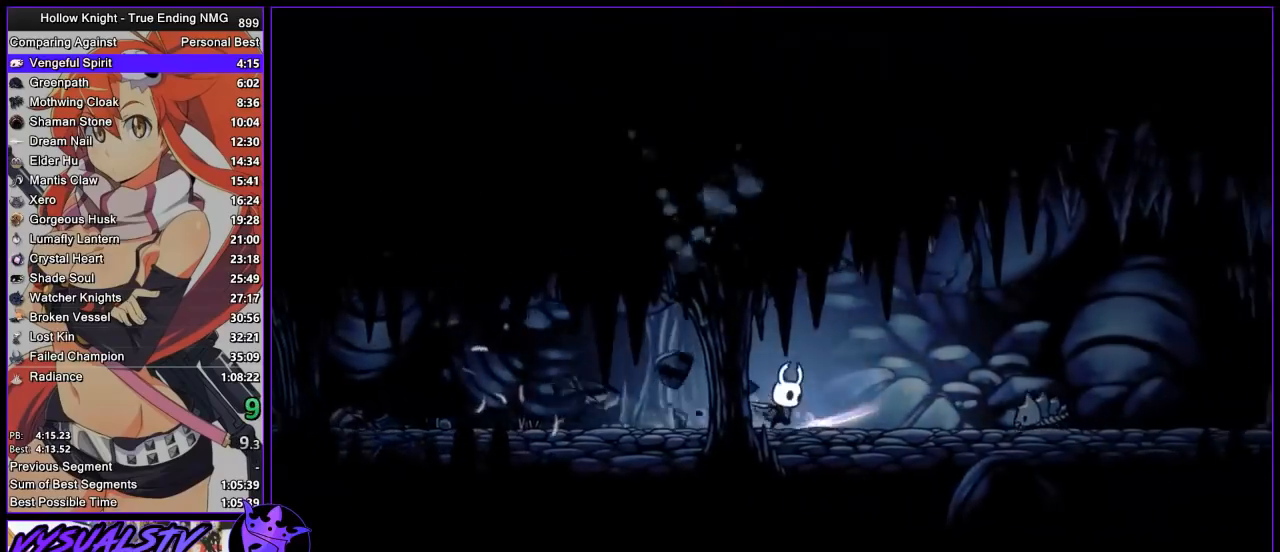
{"buttons": ["CROSS", "SQUARE"], "left_stick": "down-right", "right_stick": "center", "events": [[67, "SQUARE", "up"], [400, "left_stick", "down-right"], [433, "CROSS", "down"], [467, "SQUARE", "down"]]}
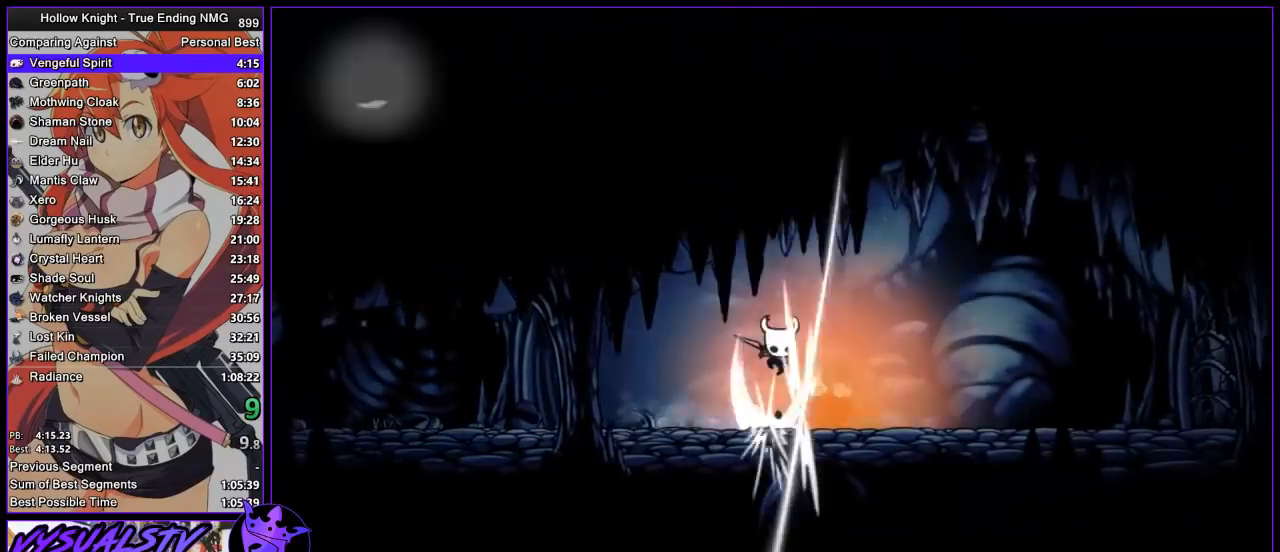
{"buttons": [], "left_stick": "right", "right_stick": "center", "events": [[67, "CROSS", "up"], [100, "SQUARE", "up"], [167, "left_stick", "right"]]}
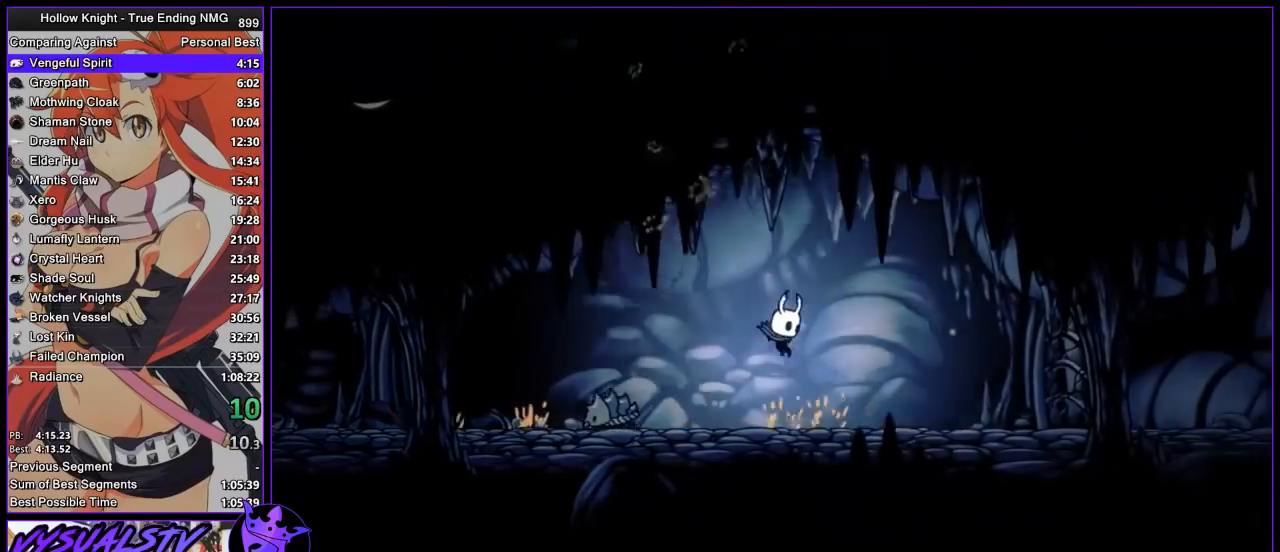
{"buttons": [], "left_stick": "right", "right_stick": "center", "events": [[67, "SQUARE", "down"], [200, "SQUARE", "up"]]}
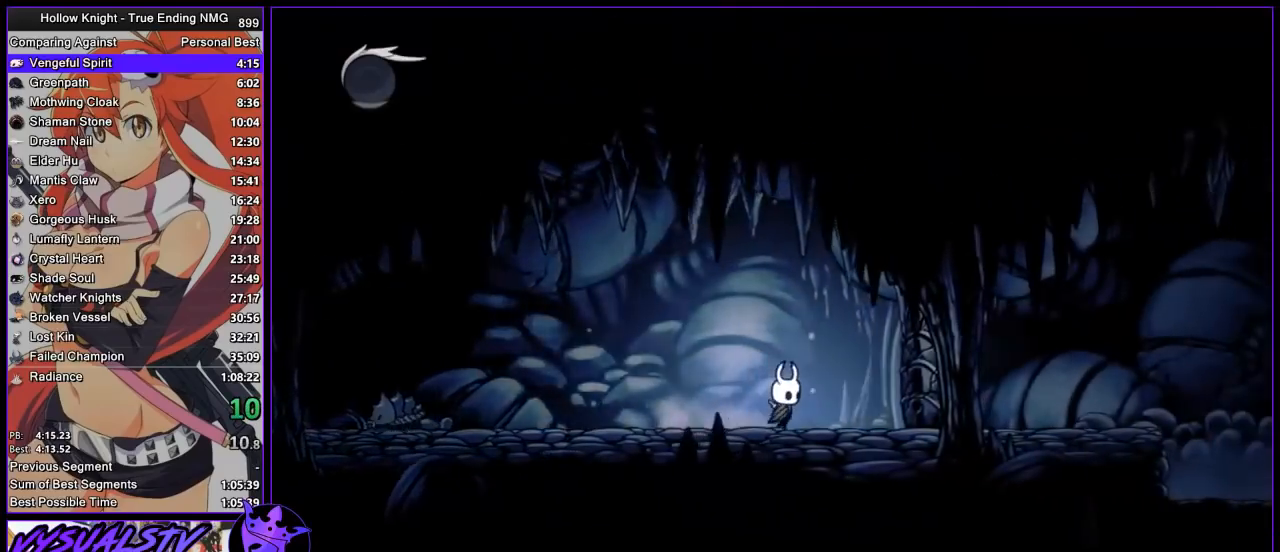
{"buttons": [], "left_stick": "right", "right_stick": "center", "events": [[233, "left_stick", "up-right"], [267, "SQUARE", "down"], [400, "SQUARE", "up"], [400, "left_stick", "right"]]}
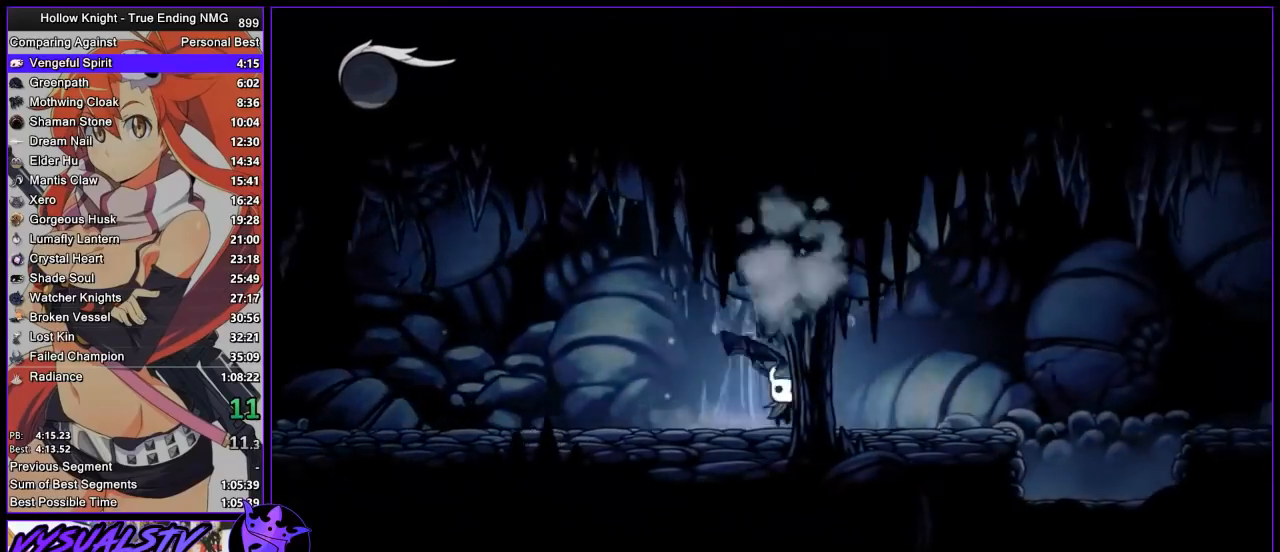
{"buttons": [], "left_stick": "right", "right_stick": "center", "events": [[133, "SQUARE", "down"], [300, "SQUARE", "up"]]}
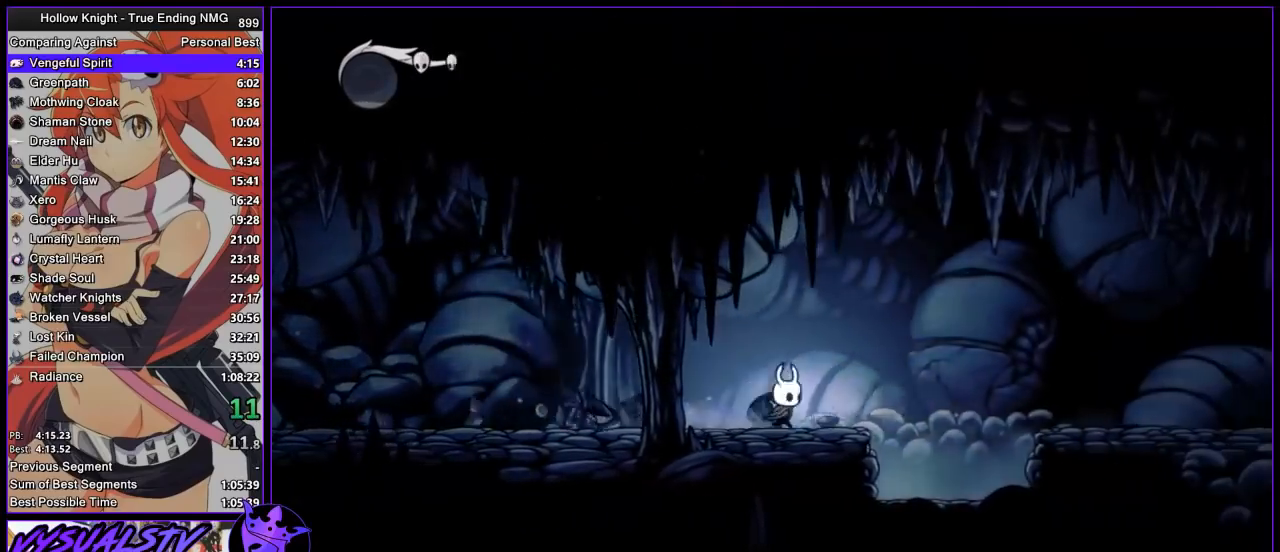
{"buttons": ["CROSS"], "left_stick": "right", "right_stick": "center", "events": [[33, "SQUARE", "down"], [100, "CROSS", "down"], [167, "SQUARE", "up"]]}
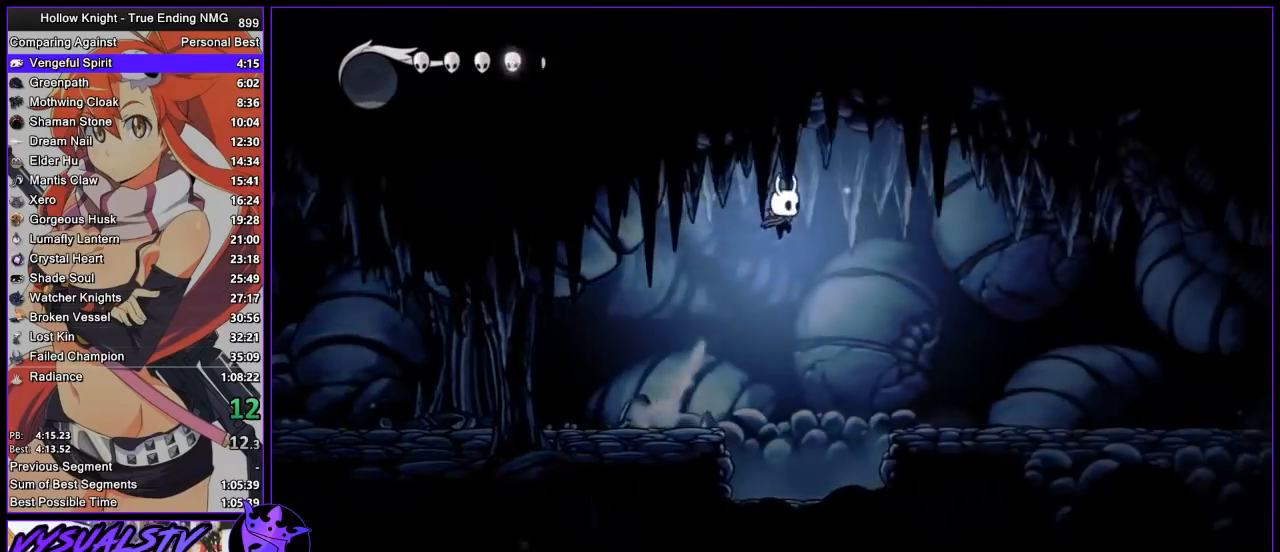
{"buttons": ["SQUARE"], "left_stick": "right", "right_stick": "center", "events": [[67, "CROSS", "up"], [500, "SQUARE", "down"]]}
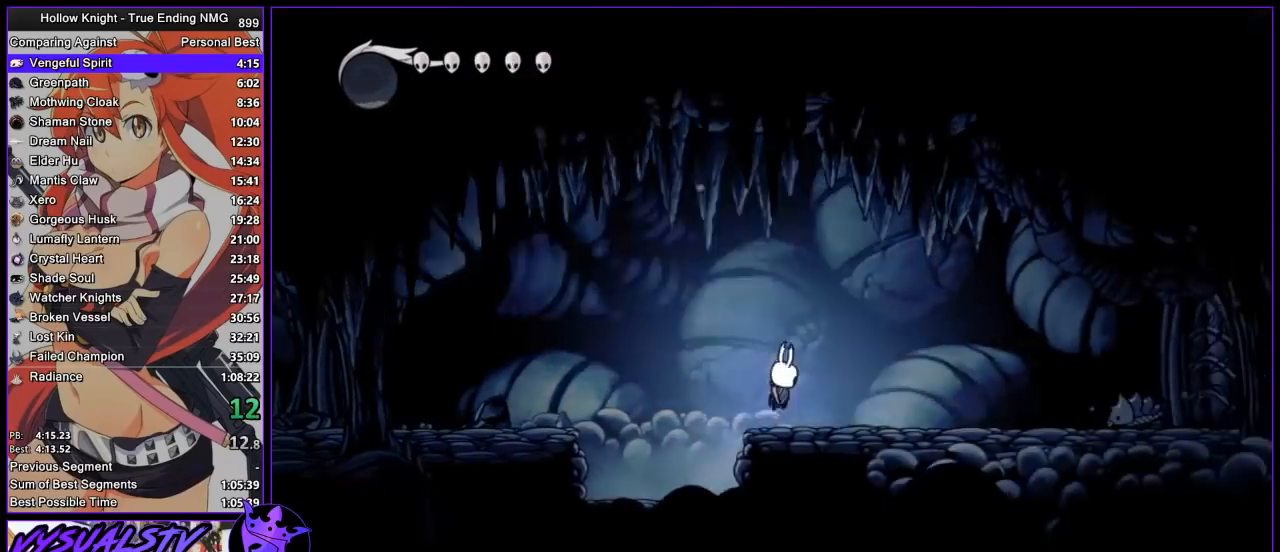
{"buttons": ["CROSS"], "left_stick": "right", "right_stick": "center", "events": [[133, "SQUARE", "up"], [500, "CROSS", "down"]]}
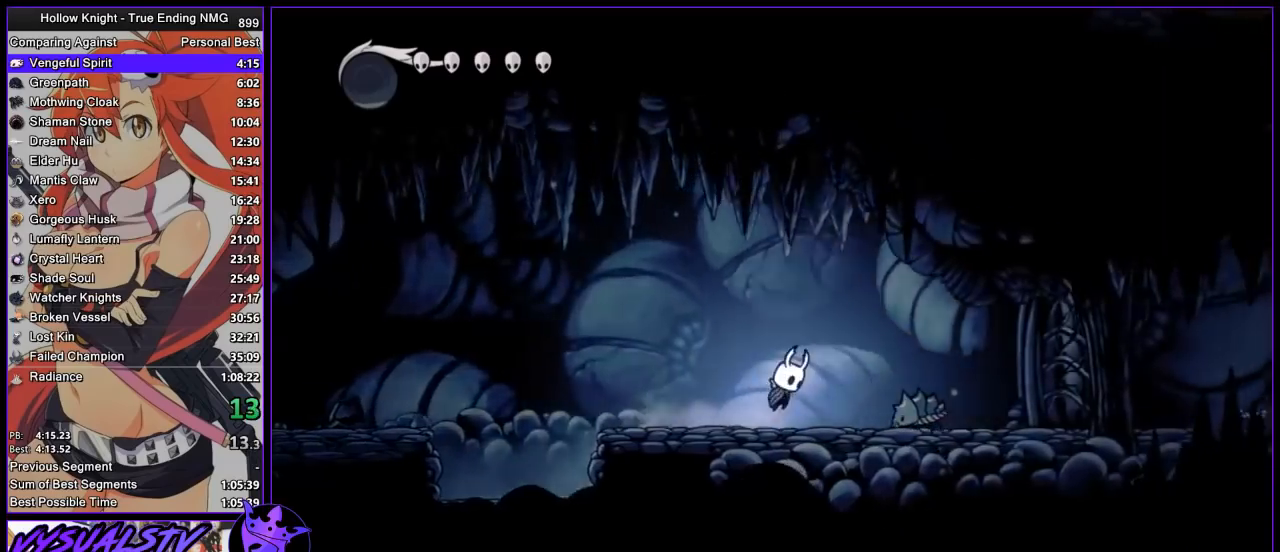
{"buttons": [], "left_stick": "right", "right_stick": "center", "events": [[233, "CROSS", "up"]]}
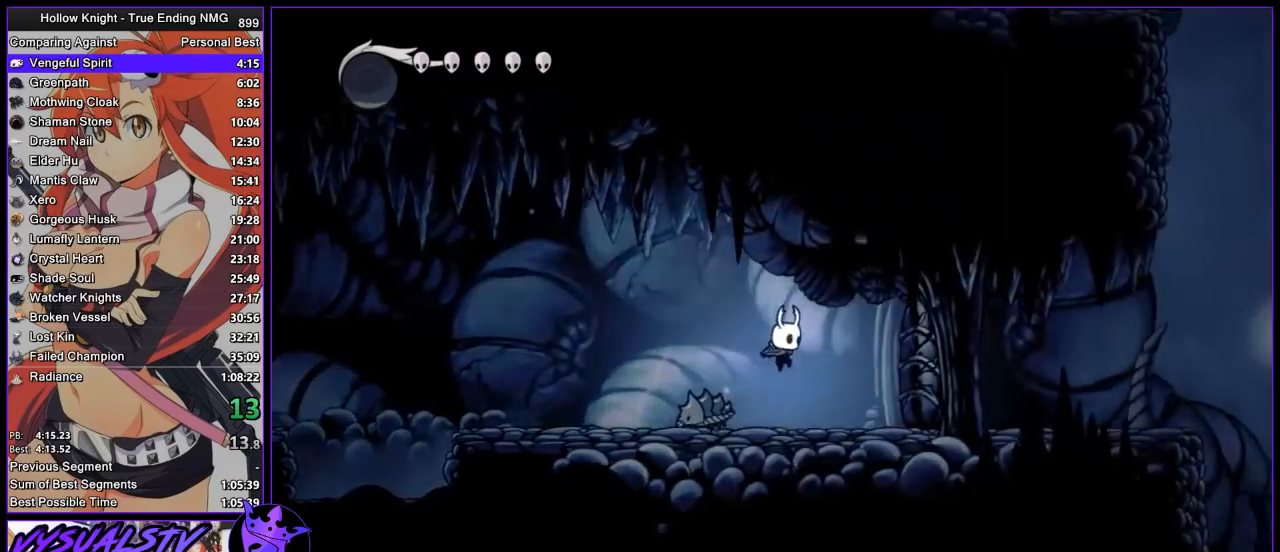
{"buttons": [], "left_stick": "right", "right_stick": "center", "events": [[233, "left_stick", "up-right"], [267, "SQUARE", "down"], [400, "SQUARE", "up"], [400, "left_stick", "right"]]}
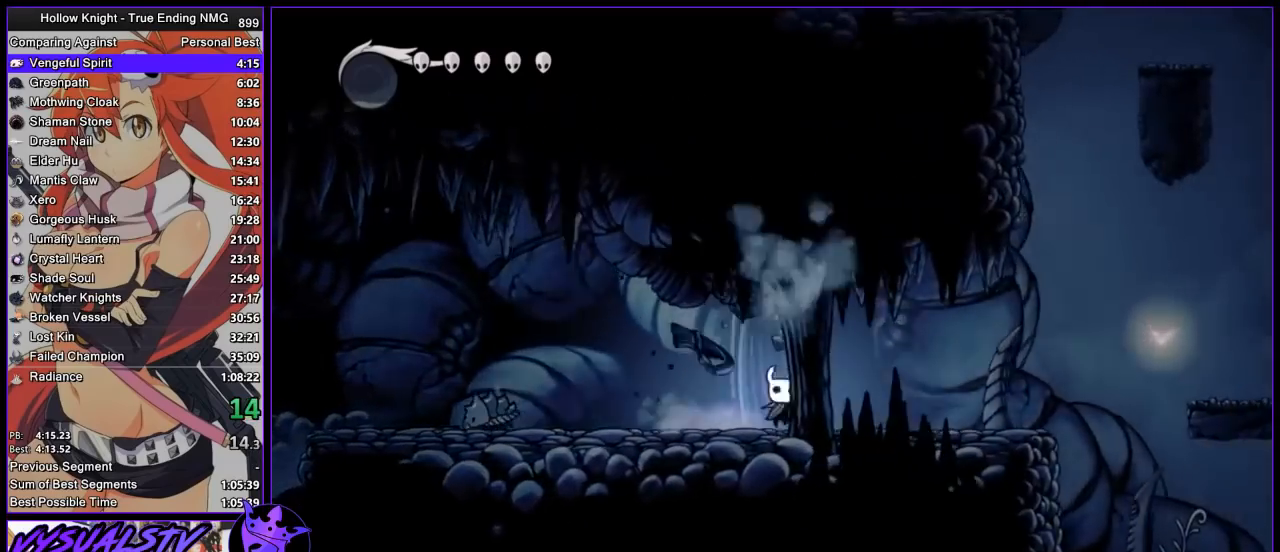
{"buttons": [], "left_stick": "right", "right_stick": "center", "events": [[367, "SQUARE", "down"], [500, "SQUARE", "up"]]}
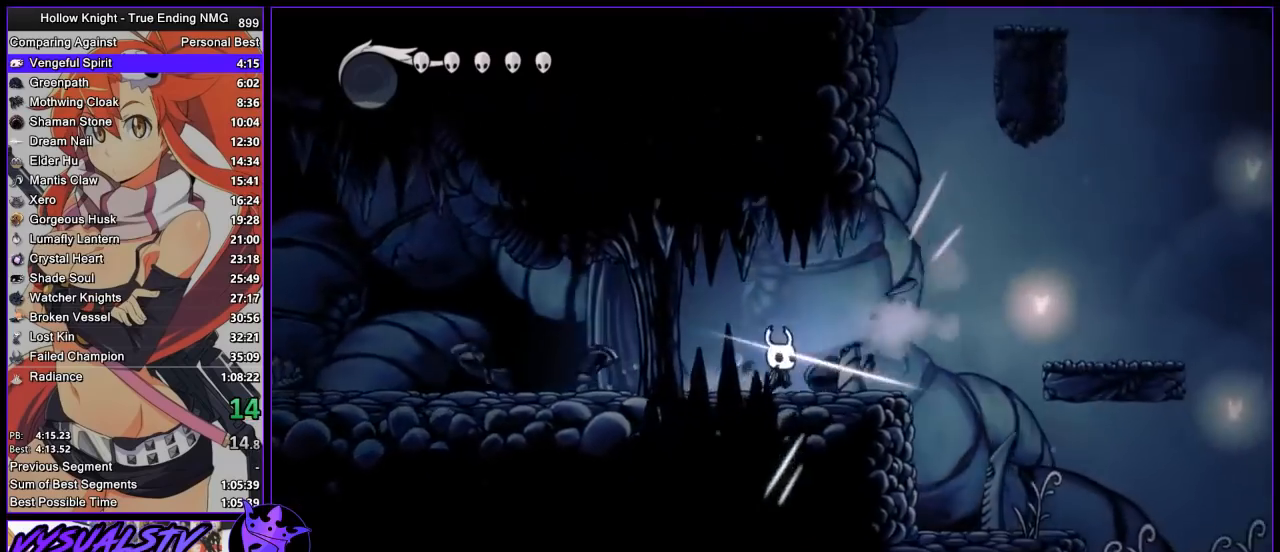
{"buttons": ["CROSS"], "left_stick": "right", "right_stick": "center", "events": [[333, "CROSS", "down"]]}
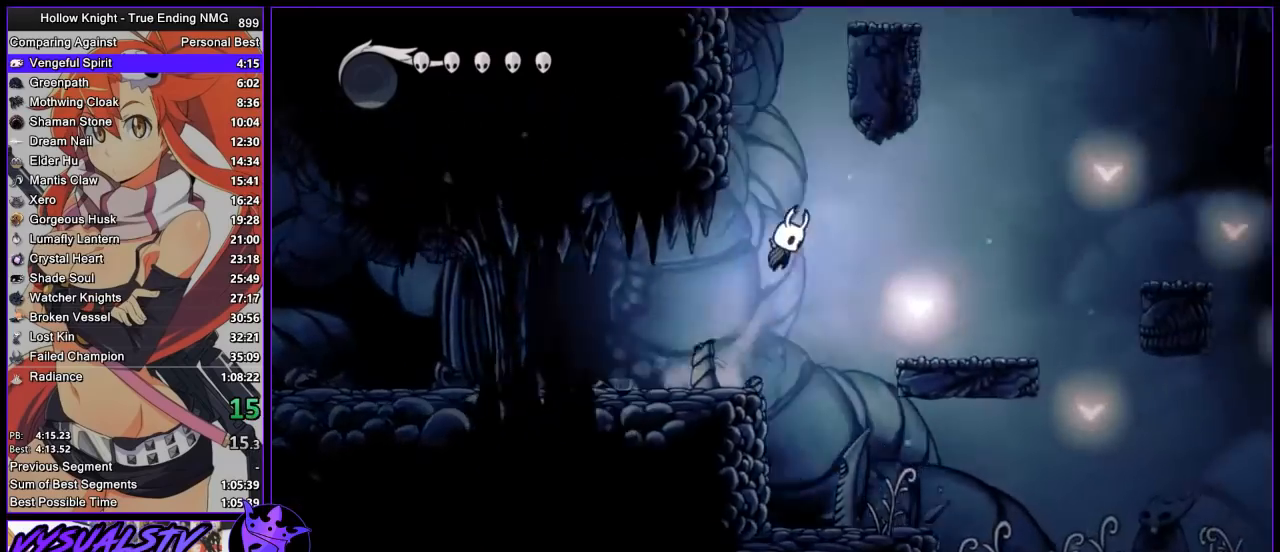
{"buttons": [], "left_stick": "right", "right_stick": "center", "events": [[133, "CROSS", "up"]]}
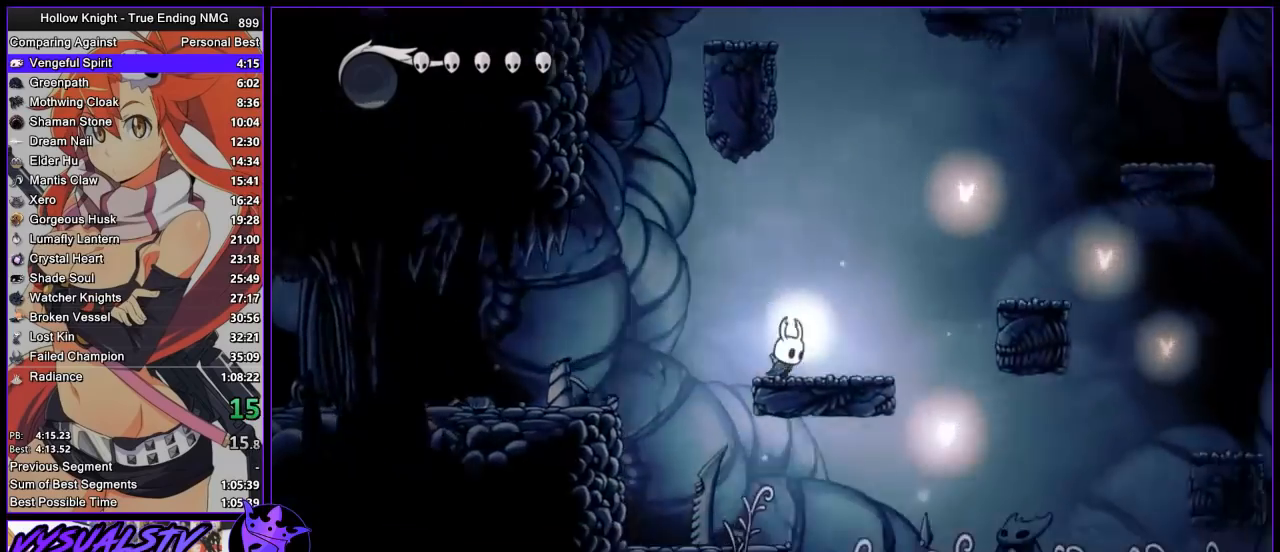
{"buttons": [], "left_stick": "right", "right_stick": "center", "events": [[33, "CROSS", "down"], [467, "CROSS", "up"]]}
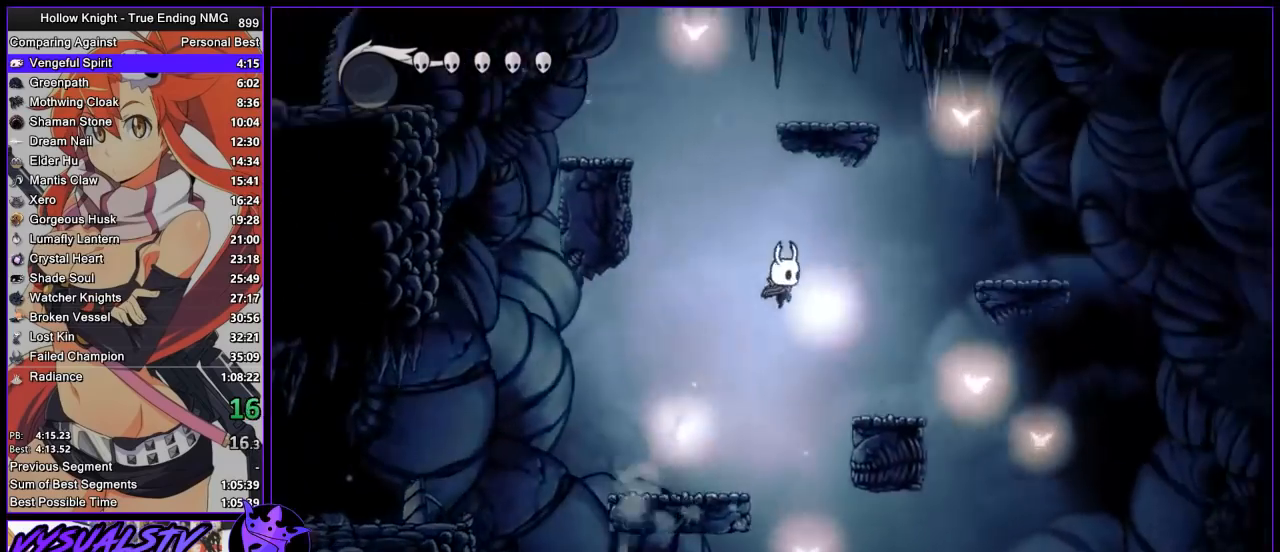
{"buttons": ["CROSS"], "left_stick": "right", "right_stick": "center", "events": [[333, "CROSS", "down"]]}
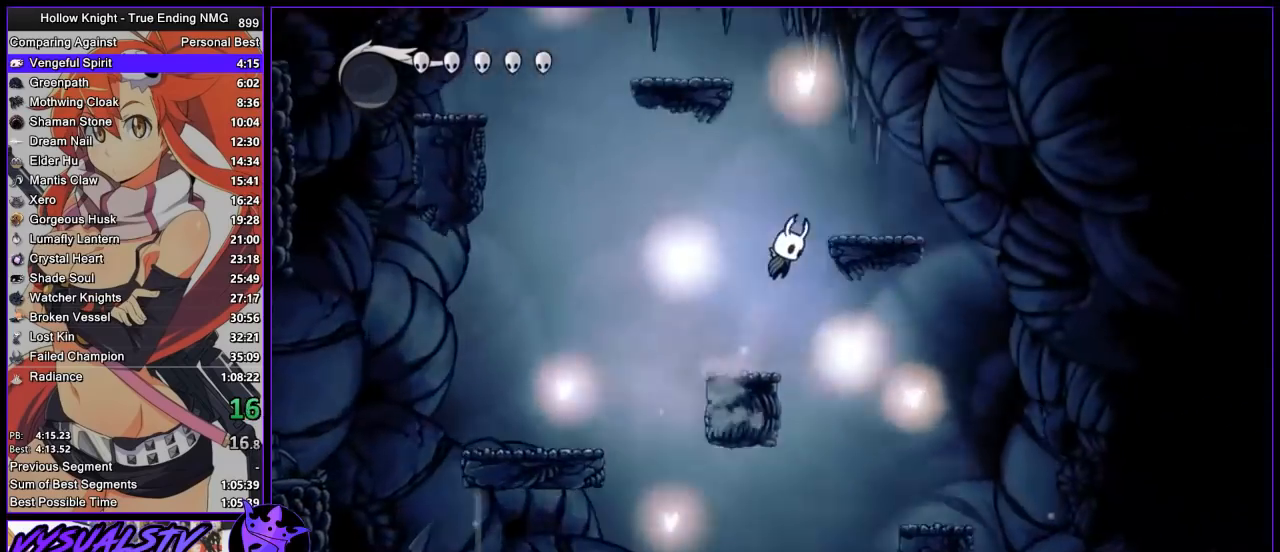
{"buttons": ["CROSS"], "left_stick": "left", "right_stick": "center", "events": [[133, "CROSS", "up"], [267, "CROSS", "down"], [267, "left_stick", "left"]]}
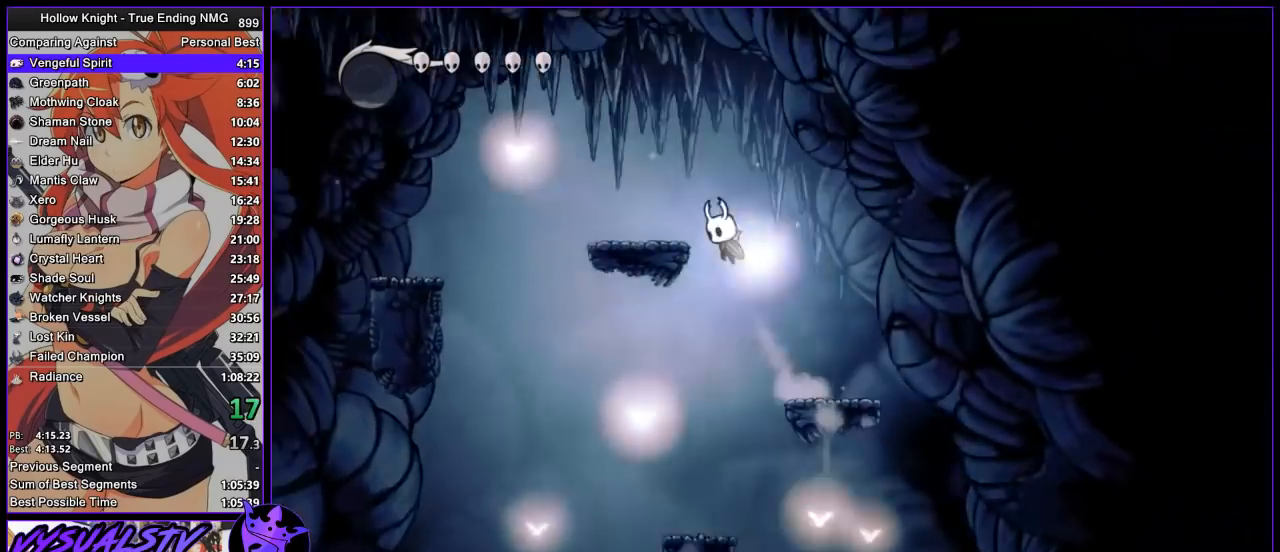
{"buttons": ["CROSS"], "left_stick": "left", "right_stick": "center", "events": [[167, "CROSS", "up"], [333, "CROSS", "down"]]}
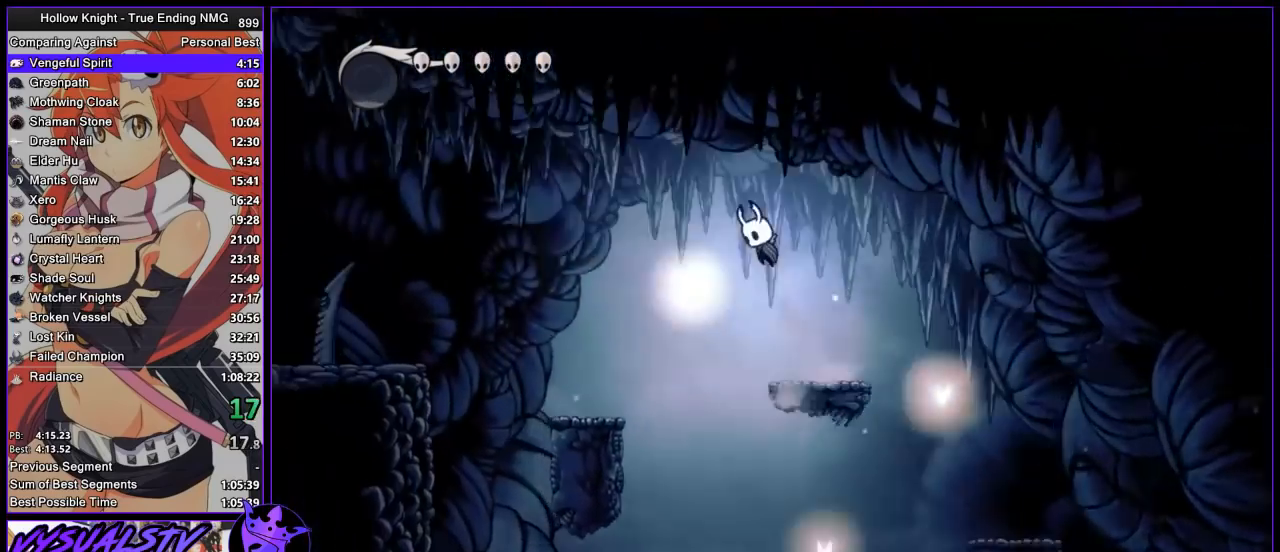
{"buttons": [], "left_stick": "left", "right_stick": "center", "events": [[133, "CROSS", "up"]]}
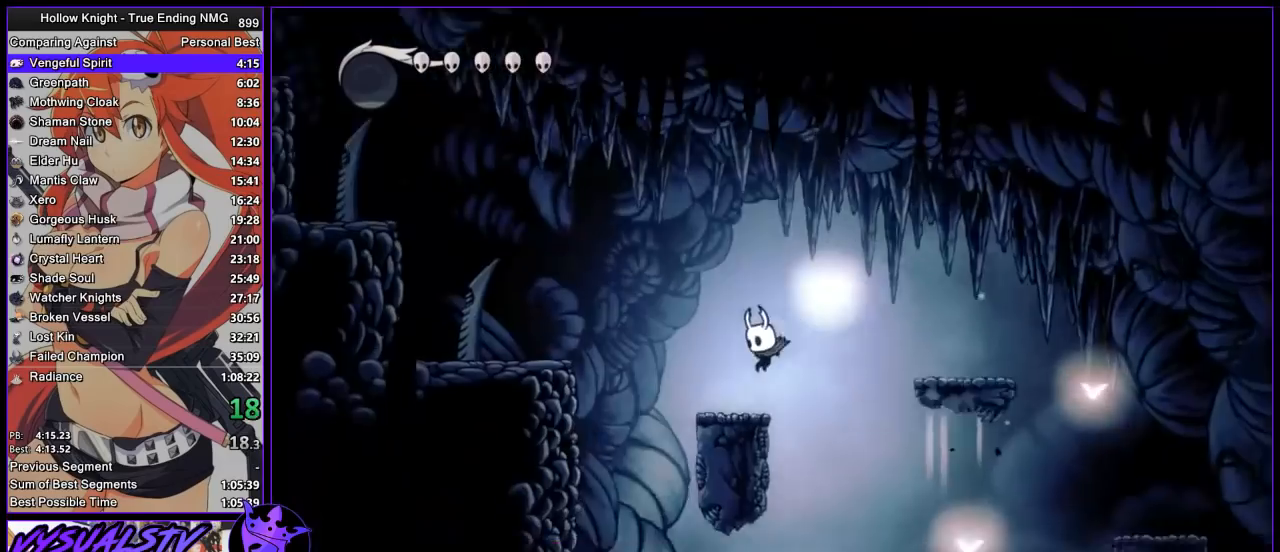
{"buttons": [], "left_stick": "left", "right_stick": "center", "events": [[100, "CROSS", "down"], [433, "CROSS", "up"]]}
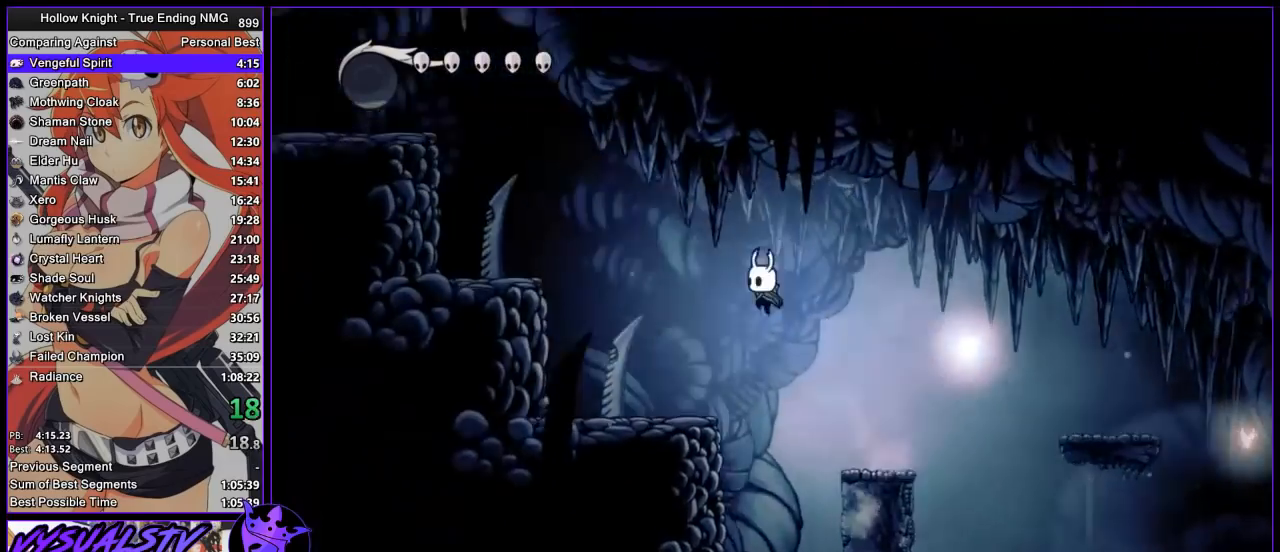
{"buttons": ["CROSS"], "left_stick": "left", "right_stick": "center", "events": [[367, "CROSS", "down"]]}
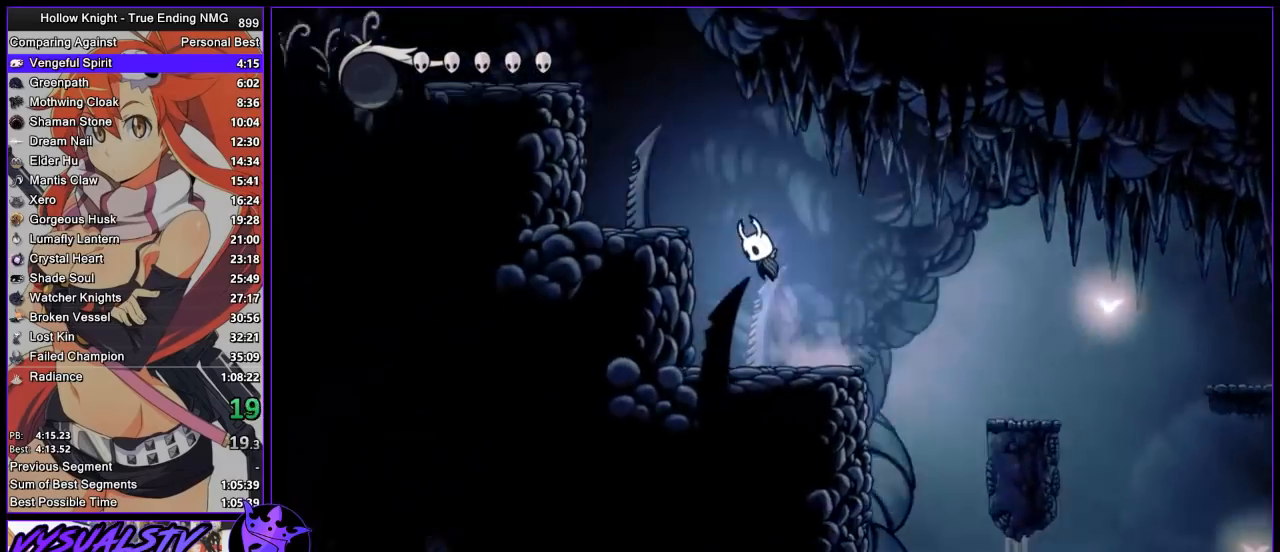
{"buttons": ["CROSS", "SQUARE"], "left_stick": "left", "right_stick": "center", "events": [[233, "left_stick", "down-left"], [333, "SQUARE", "down"], [500, "left_stick", "left"]]}
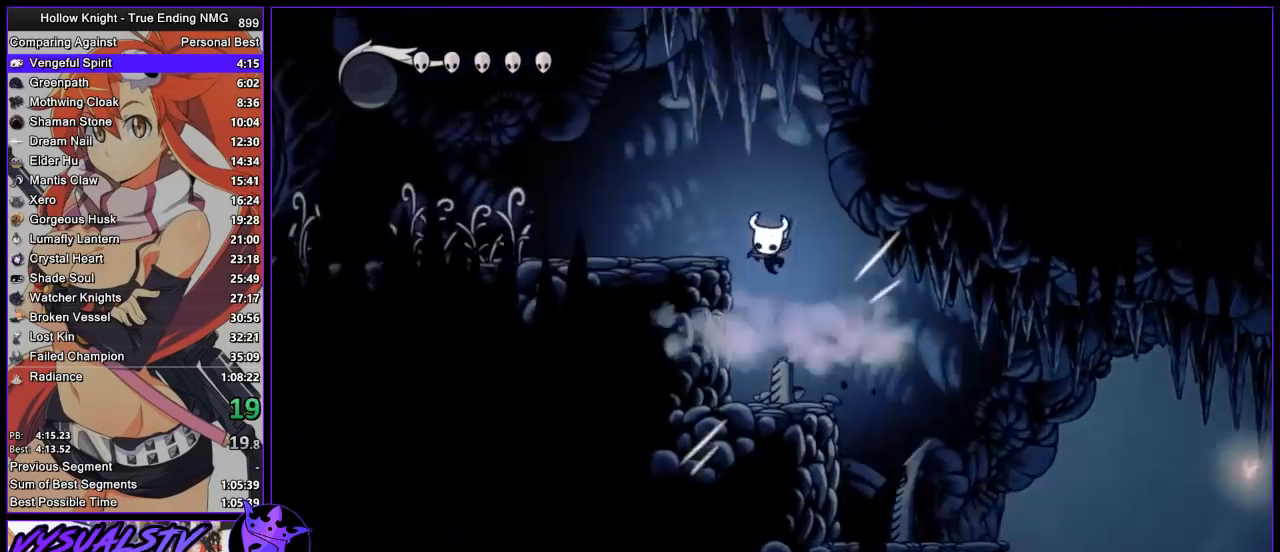
{"buttons": [], "left_stick": "left", "right_stick": "center", "events": [[33, "CROSS", "up"], [33, "SQUARE", "up"]]}
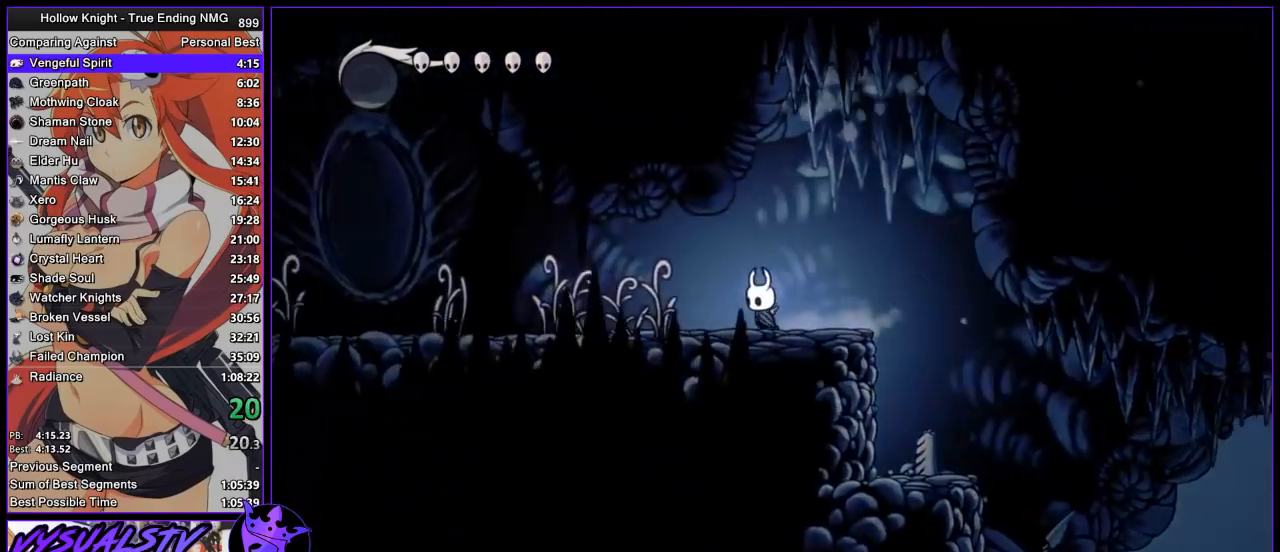
{"buttons": [], "left_stick": "left", "right_stick": "center", "events": []}
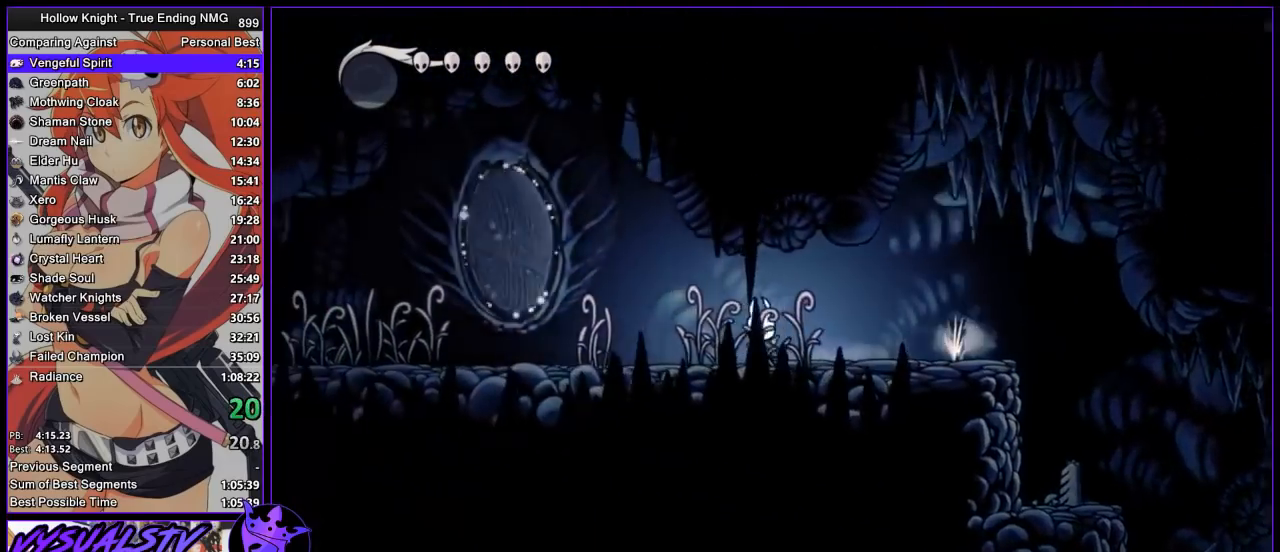
{"buttons": [], "left_stick": "left", "right_stick": "center", "events": []}